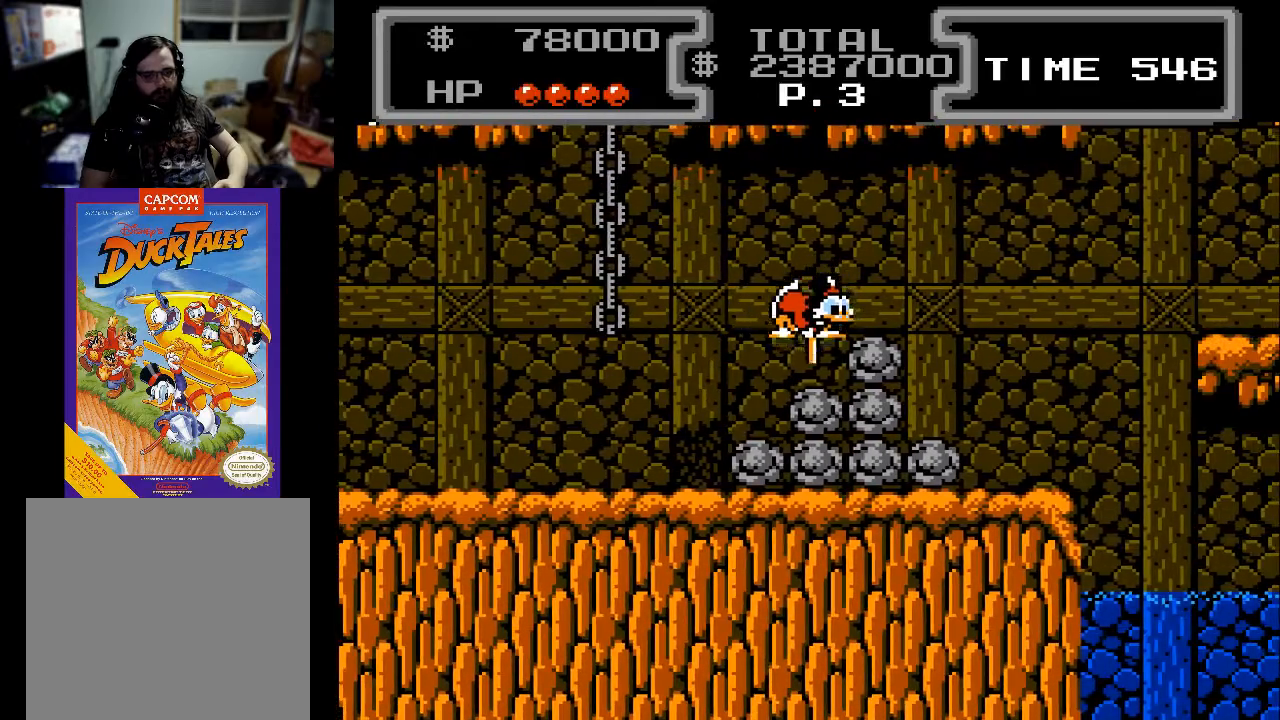
Gameplay with a controller (Xbox layout); each line is a JSON object with the inputs held at the frame after it. "events" lists button and stick changes between this image and that frame as [ms after this image, input, new state], when the widget could be followed in between. Not read: left_stick right_stick.
{"buttons": ["X", "DPAD_DOWN"], "events": [[200, "DPAD_RIGHT", "up"], [467, "DPAD_RIGHT", "down"], [500, "DPAD_RIGHT", "up"]]}
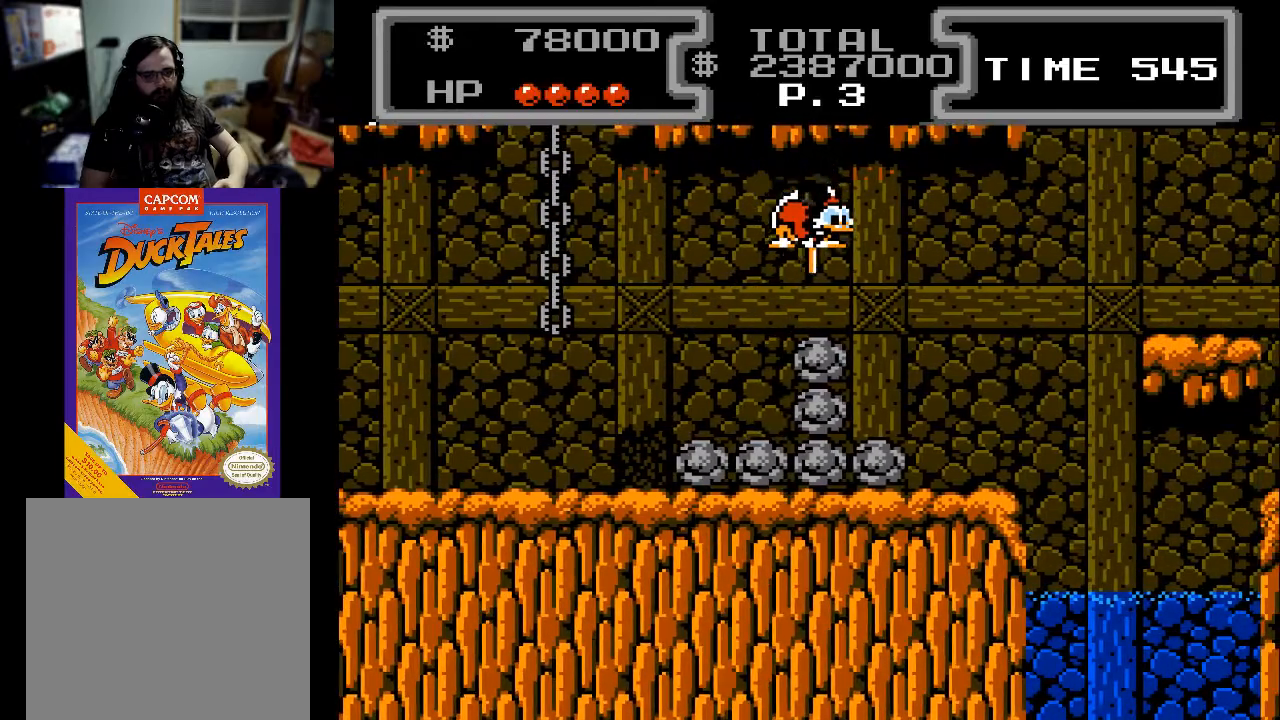
{"buttons": ["X", "DPAD_DOWN"], "events": [[400, "DPAD_RIGHT", "down"], [433, "DPAD_RIGHT", "up"]]}
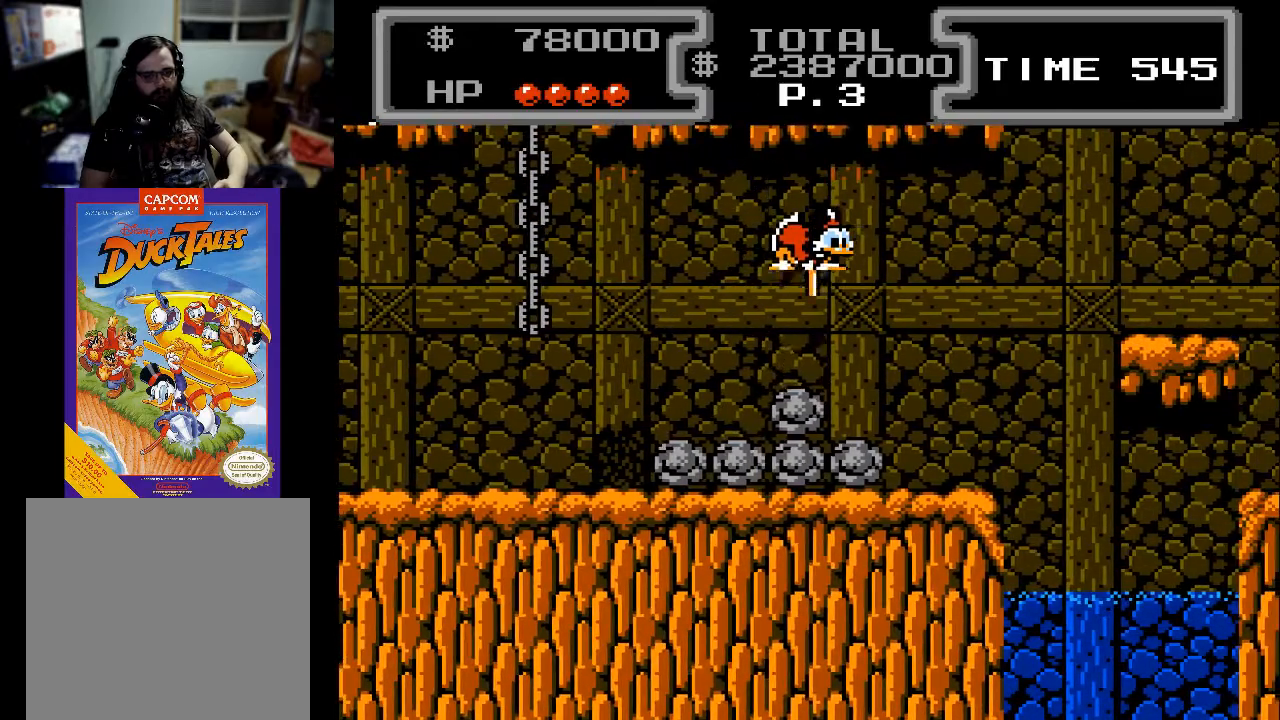
{"buttons": ["DPAD_RIGHT"], "events": [[400, "DPAD_RIGHT", "down"], [400, "X", "up"], [500, "DPAD_DOWN", "up"]]}
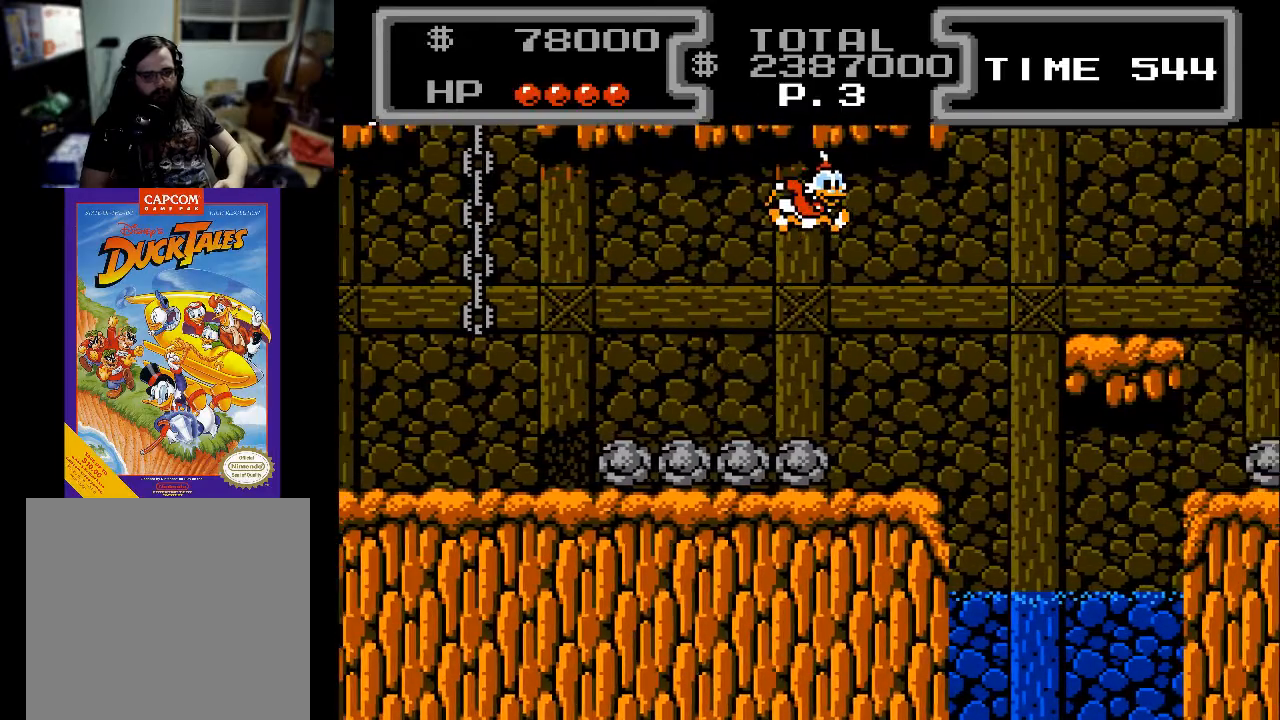
{"buttons": ["DPAD_RIGHT"], "events": [[200, "DPAD_RIGHT", "up"], [400, "DPAD_RIGHT", "down"]]}
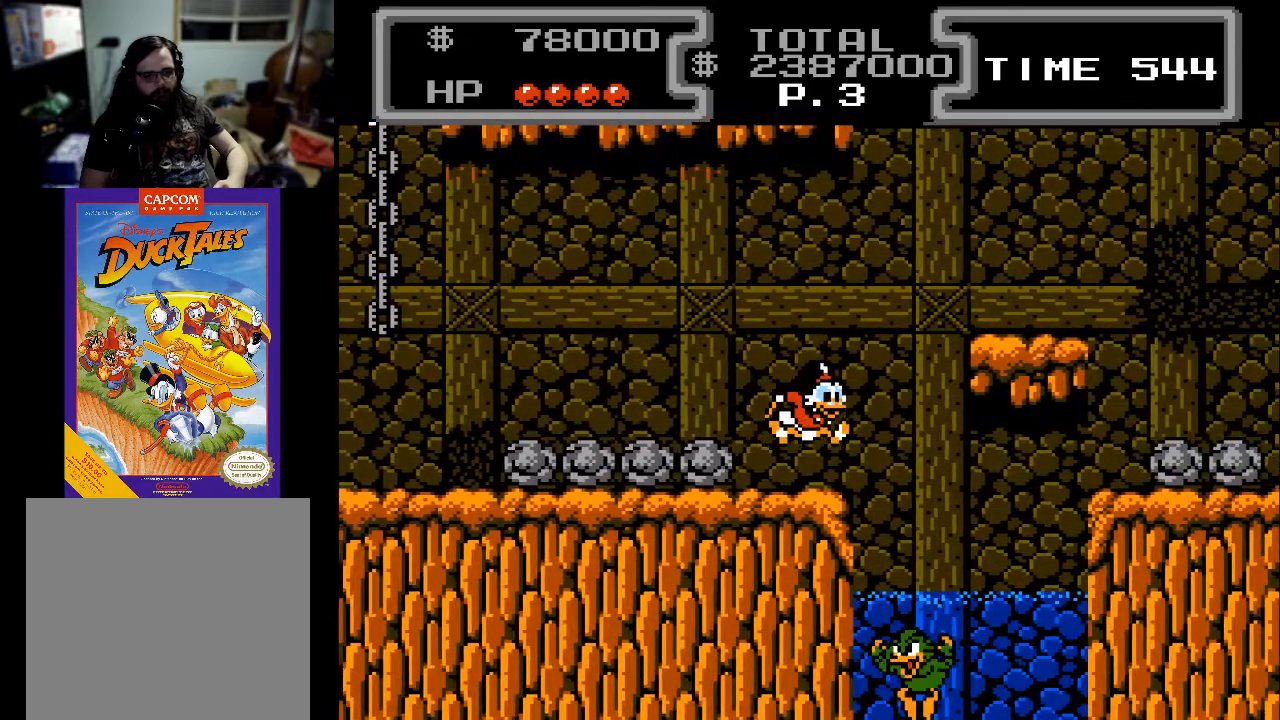
{"buttons": ["X", "DPAD_DOWN"], "events": [[33, "DPAD_RIGHT", "up"], [133, "DPAD_DOWN", "down"], [200, "A", "down"], [300, "X", "down"], [433, "A", "up"]]}
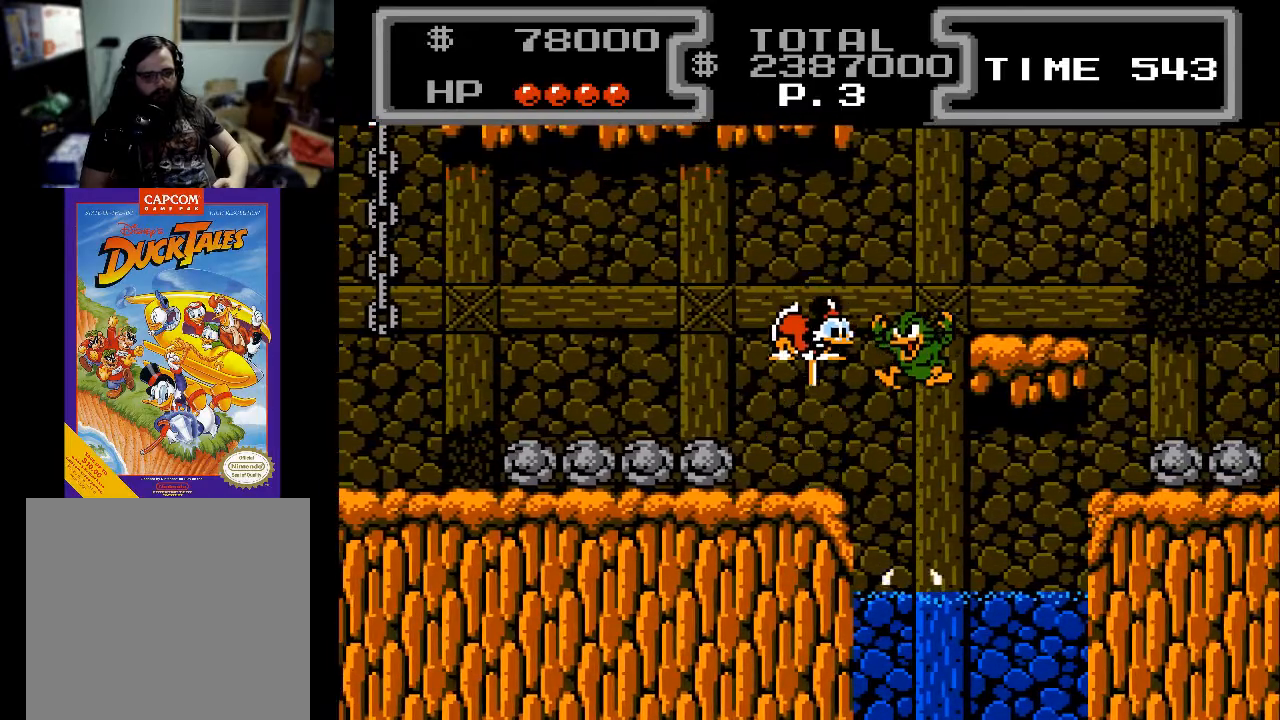
{"buttons": ["X", "DPAD_DOWN", "DPAD_RIGHT"], "events": [[367, "DPAD_RIGHT", "down"]]}
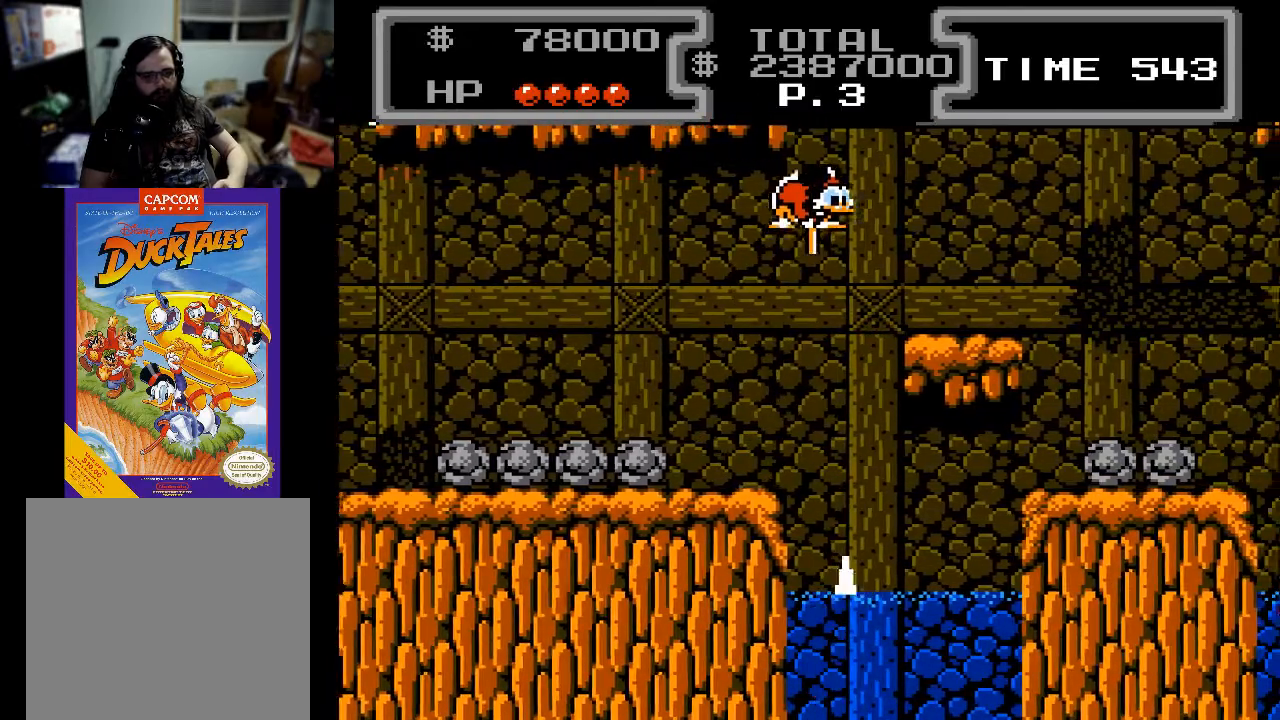
{"buttons": ["X", "DPAD_DOWN", "DPAD_RIGHT"], "events": []}
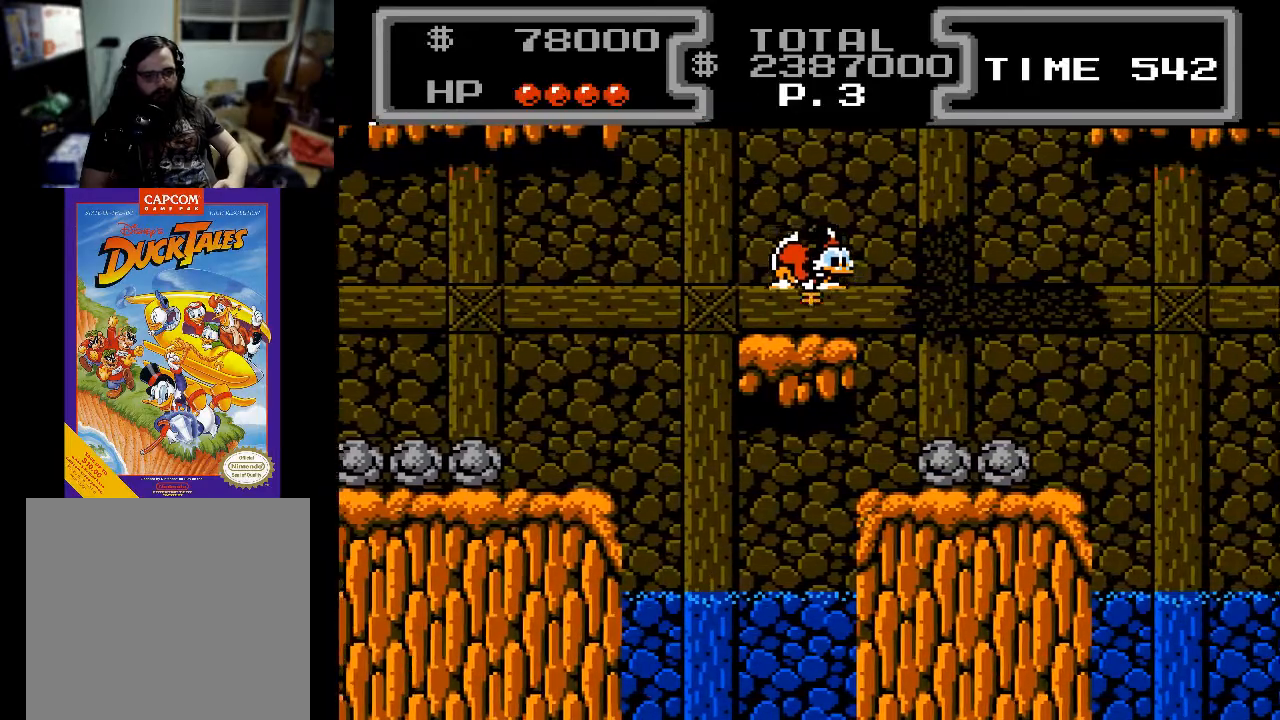
{"buttons": ["DPAD_DOWN", "DPAD_RIGHT"], "events": [[233, "X", "up"]]}
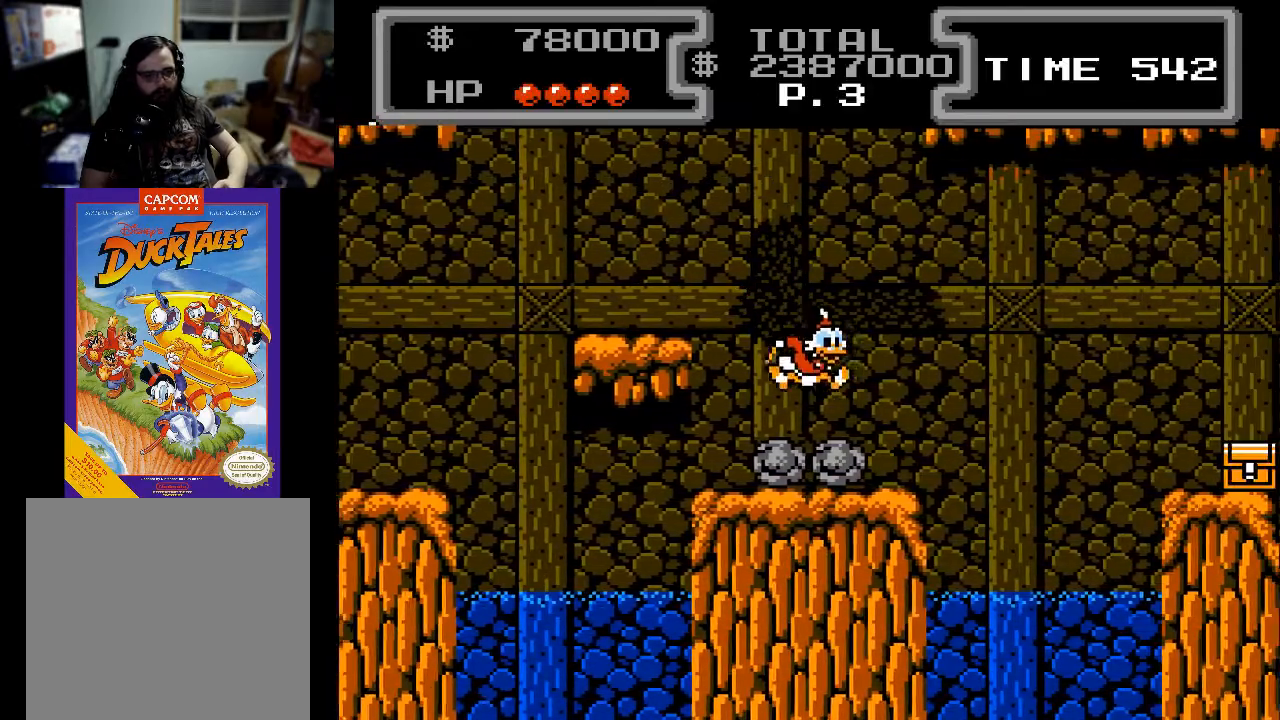
{"buttons": ["DPAD_RIGHT"], "events": [[133, "DPAD_RIGHT", "up"], [200, "DPAD_DOWN", "up"], [400, "DPAD_RIGHT", "down"]]}
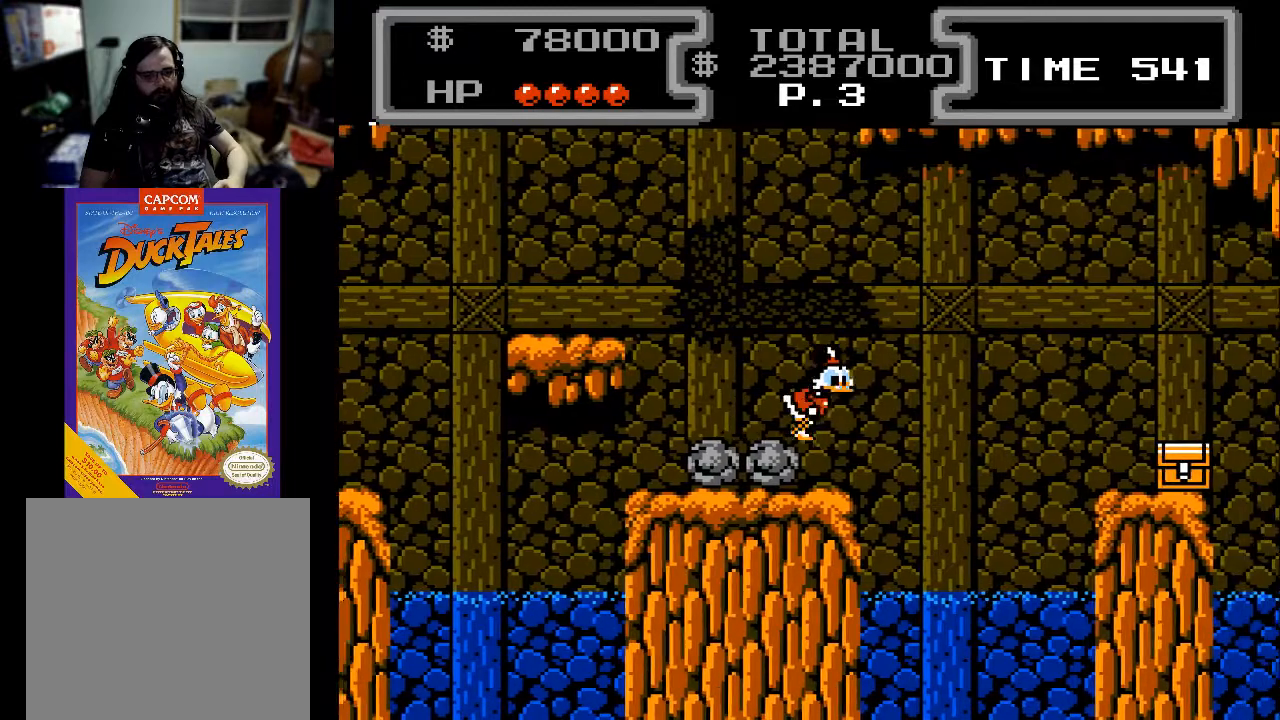
{"buttons": ["DPAD_RIGHT"], "events": [[100, "DPAD_RIGHT", "up"], [200, "DPAD_LEFT", "down"], [333, "DPAD_LEFT", "up"], [433, "DPAD_RIGHT", "down"]]}
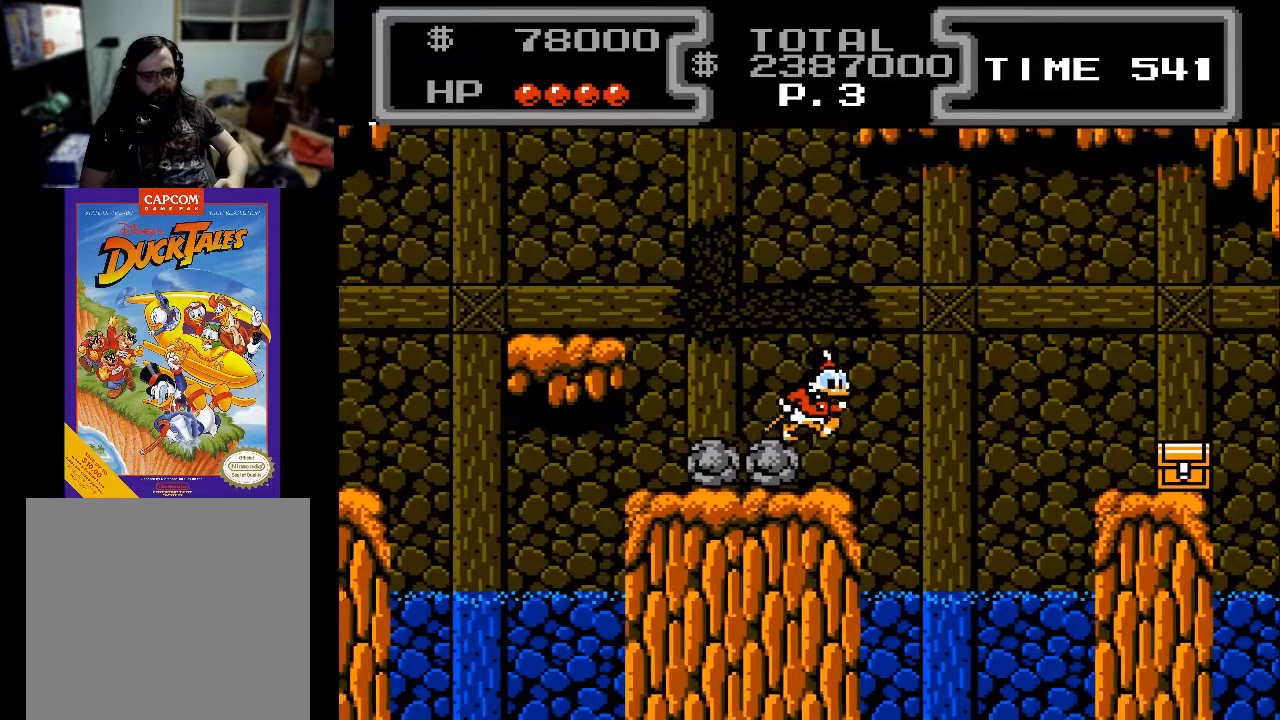
{"buttons": ["DPAD_DOWN"], "events": [[200, "DPAD_RIGHT", "up"], [233, "DPAD_LEFT", "down"], [433, "DPAD_LEFT", "up"], [500, "DPAD_DOWN", "down"]]}
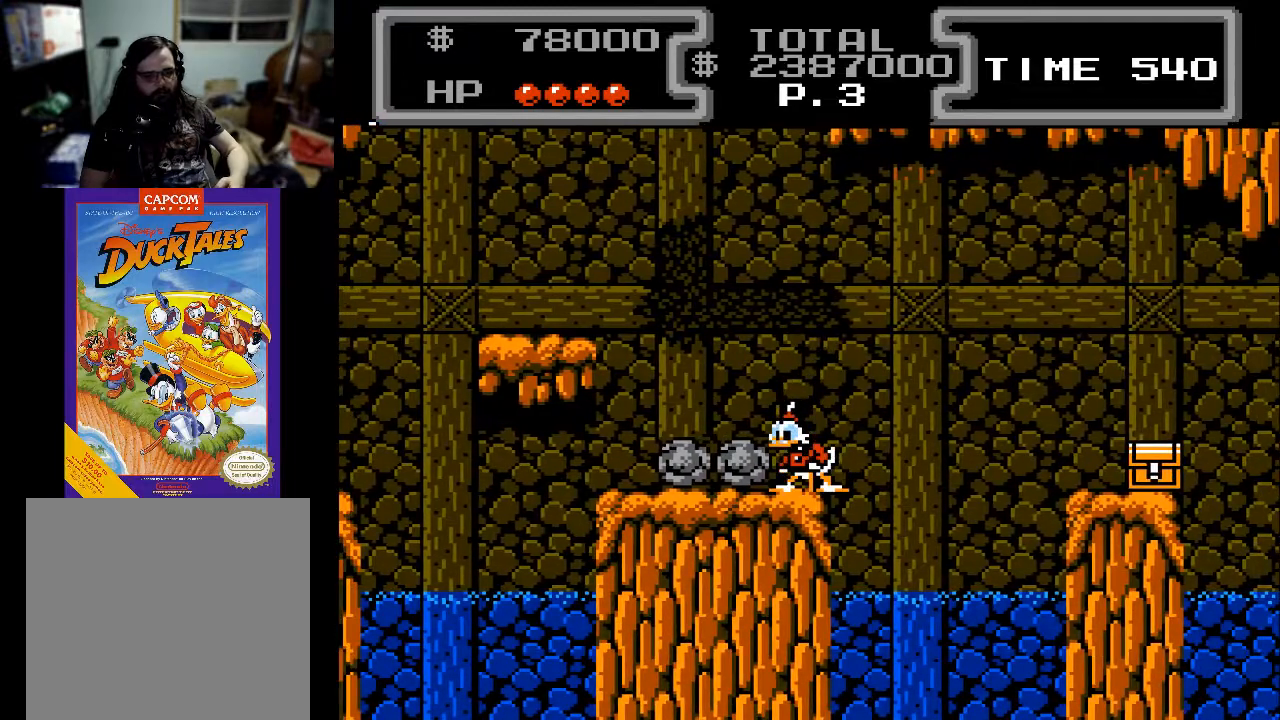
{"buttons": ["X", "DPAD_DOWN", "DPAD_RIGHT"], "events": [[67, "A", "down"], [133, "X", "down"], [200, "A", "up"], [400, "DPAD_RIGHT", "down"]]}
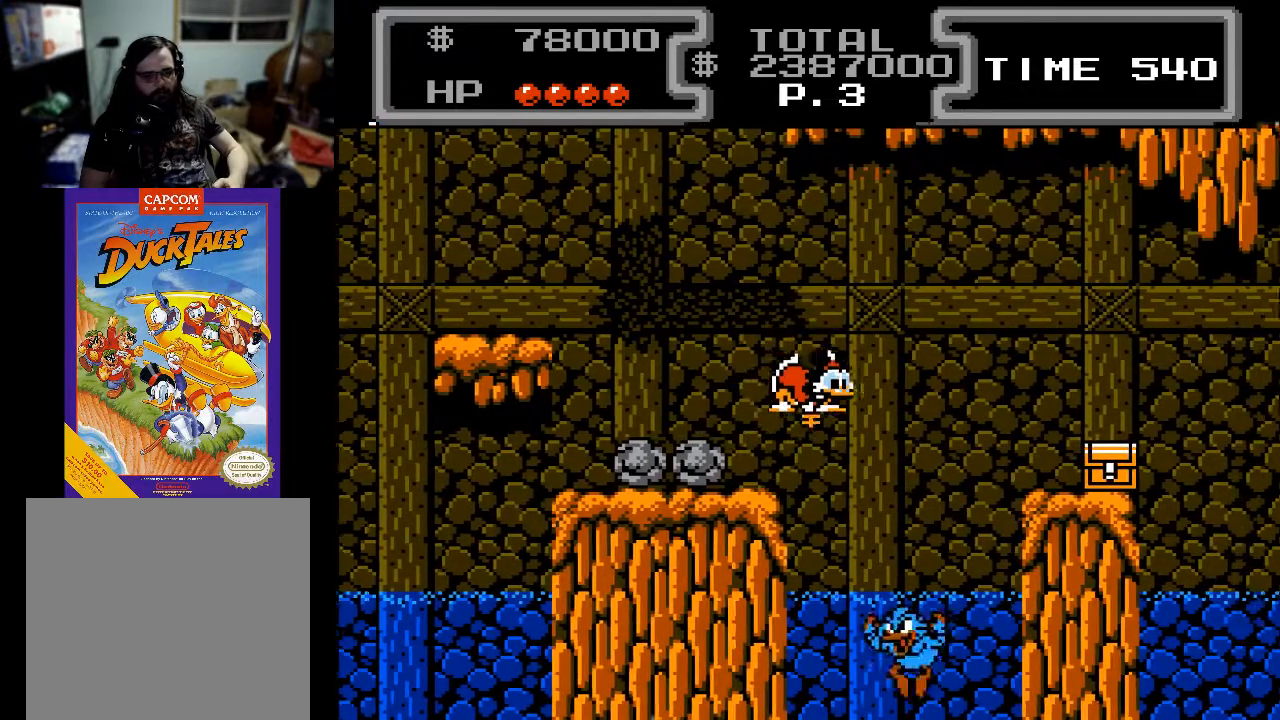
{"buttons": ["X", "DPAD_DOWN", "DPAD_RIGHT"], "events": []}
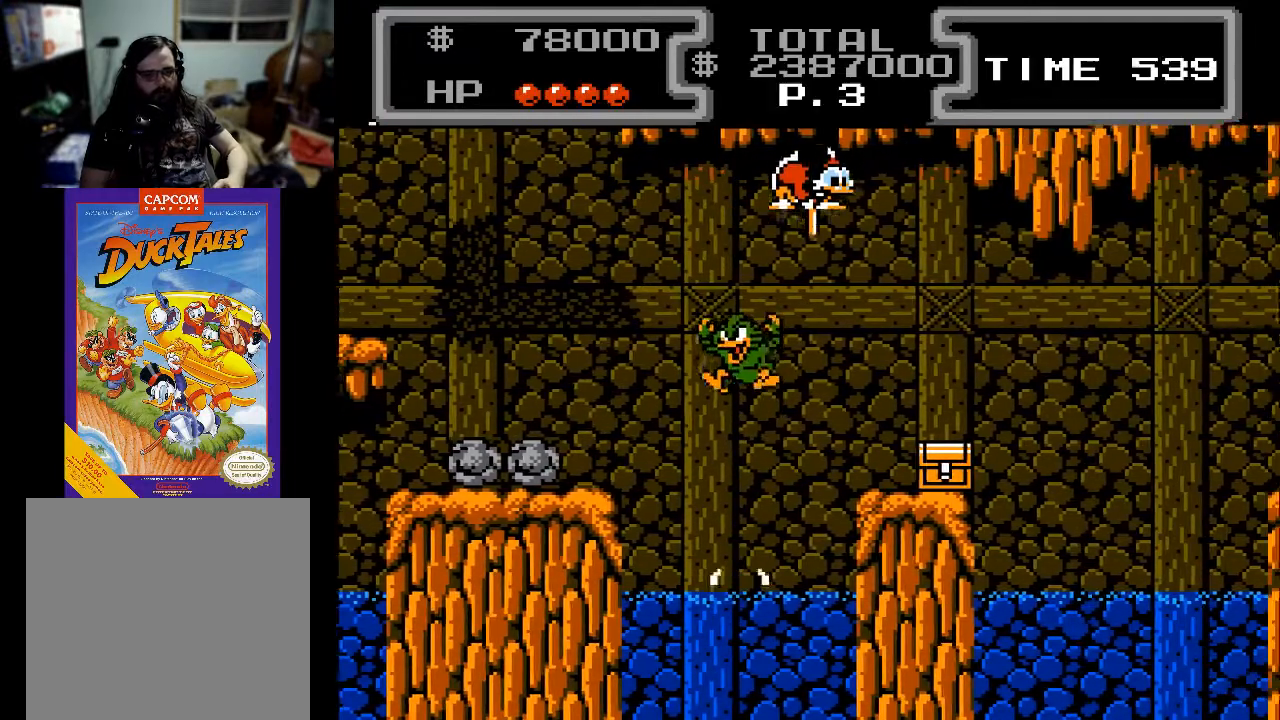
{"buttons": ["X", "DPAD_DOWN"], "events": [[467, "DPAD_RIGHT", "up"]]}
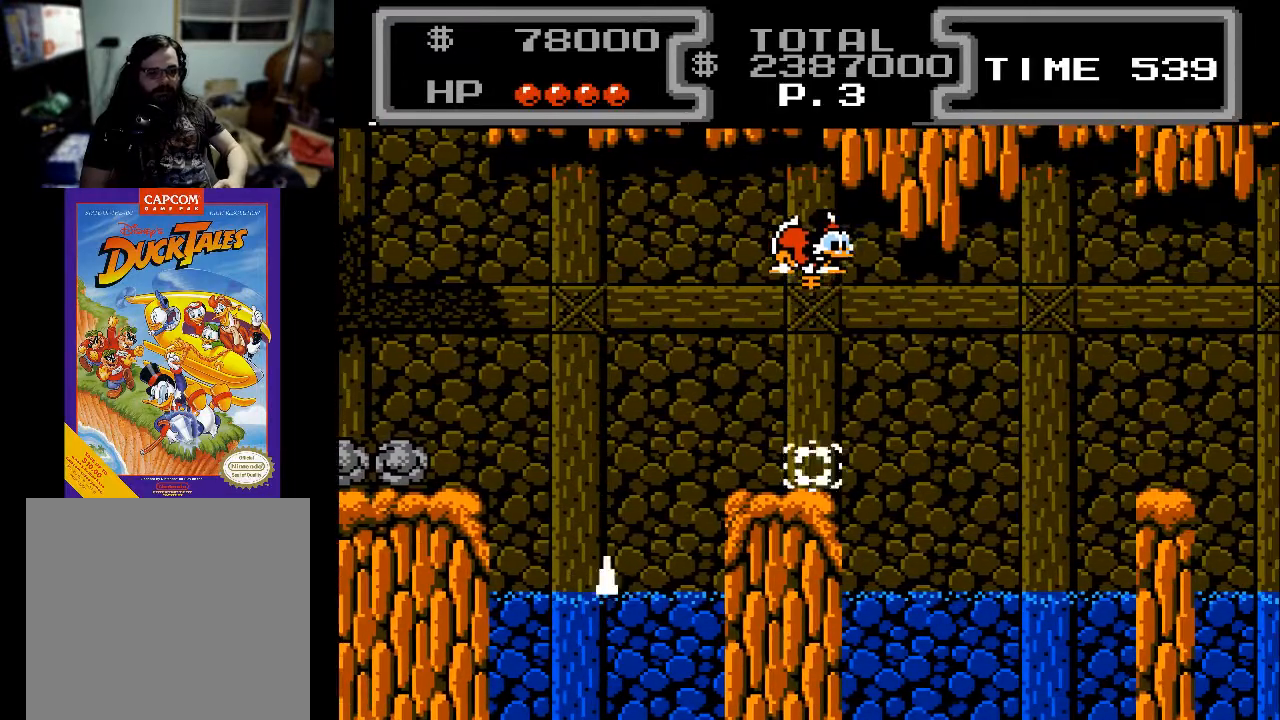
{"buttons": [], "events": [[67, "X", "up"], [200, "DPAD_DOWN", "up"]]}
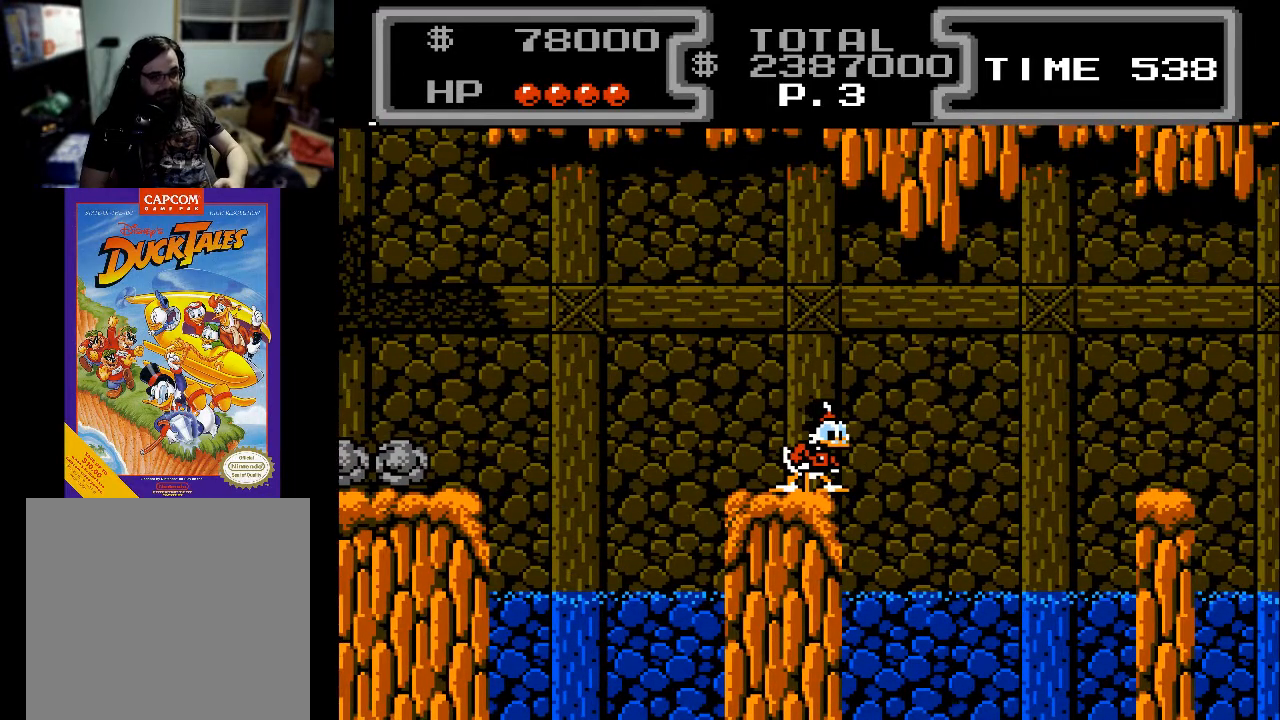
{"buttons": [], "events": [[400, "DPAD_LEFT", "down"], [500, "DPAD_LEFT", "up"]]}
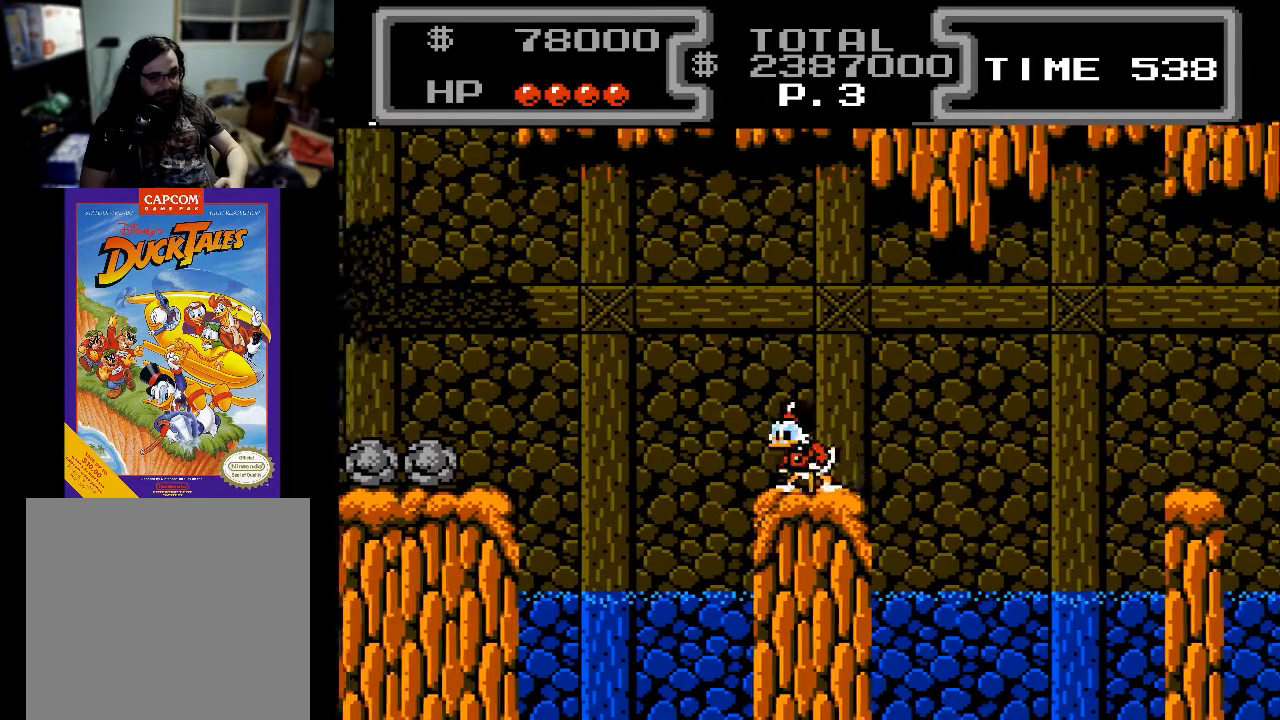
{"buttons": [], "events": [[33, "DPAD_RIGHT", "down"], [200, "DPAD_RIGHT", "up"]]}
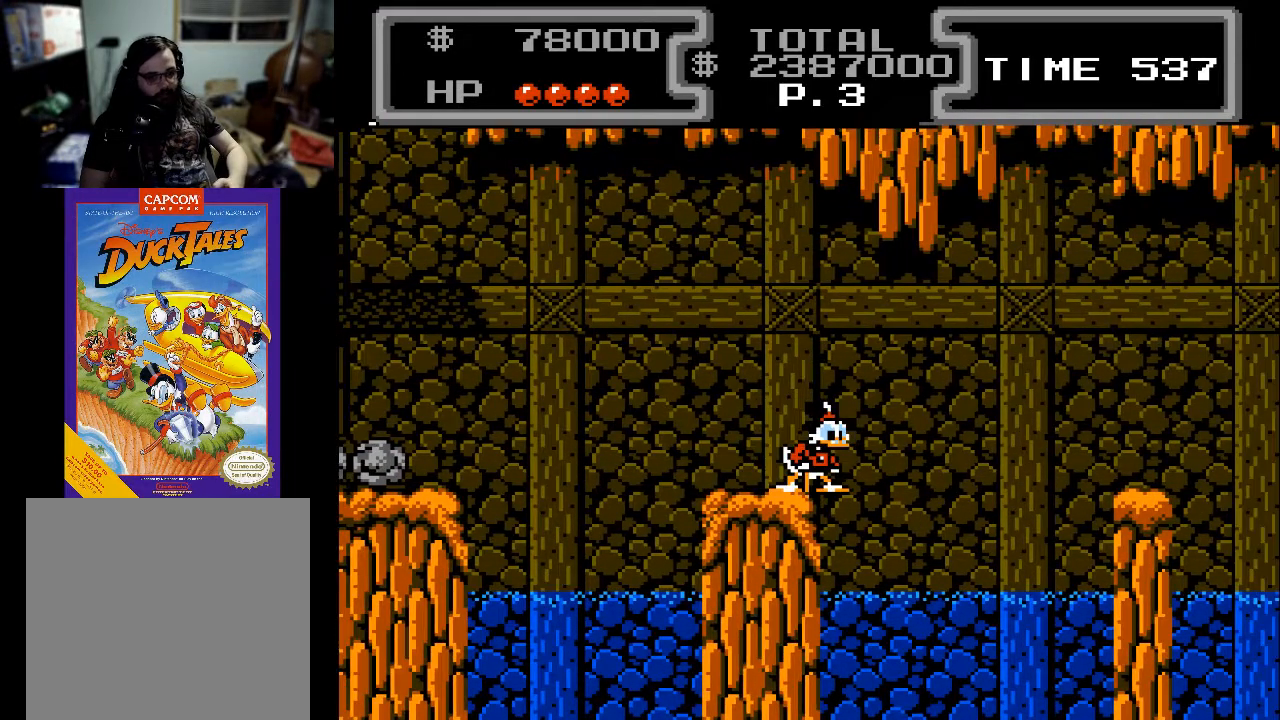
{"buttons": ["DPAD_DOWN"], "events": [[67, "DPAD_DOWN", "down"], [100, "A", "down"], [133, "X", "down"], [200, "A", "up"], [500, "X", "up"]]}
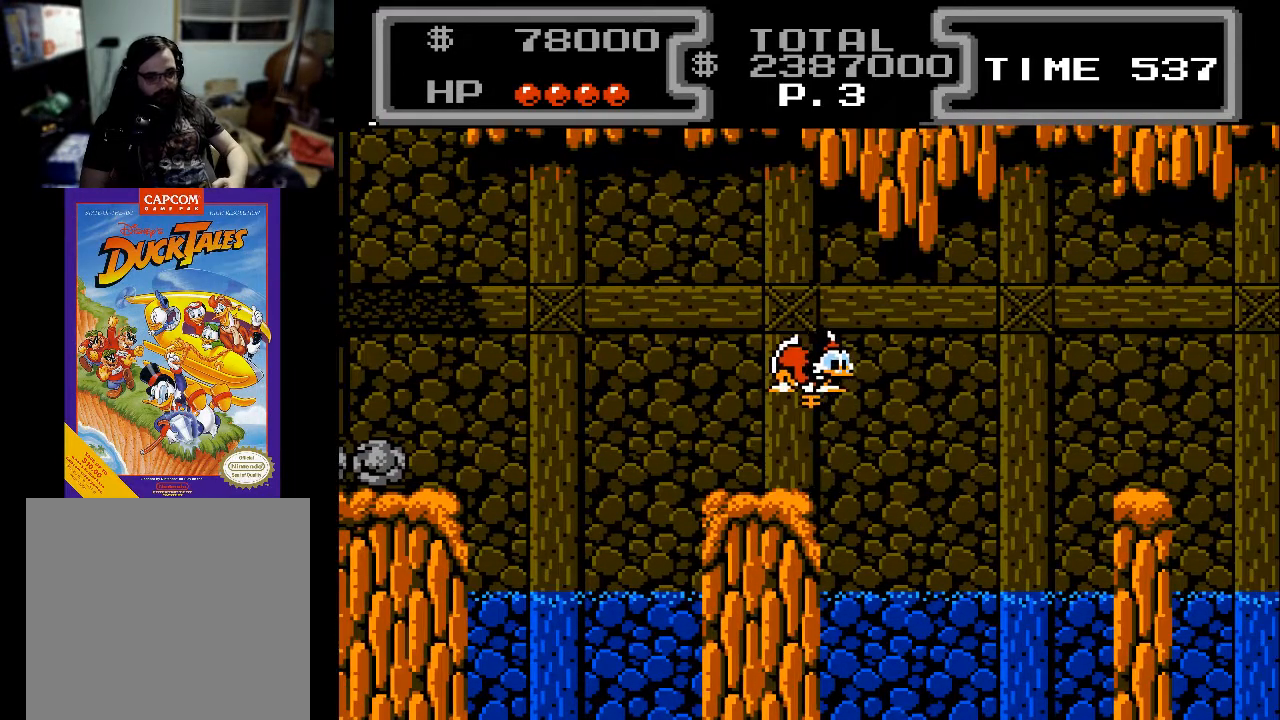
{"buttons": [], "events": [[100, "DPAD_DOWN", "up"], [400, "DPAD_LEFT", "down"], [500, "DPAD_LEFT", "up"]]}
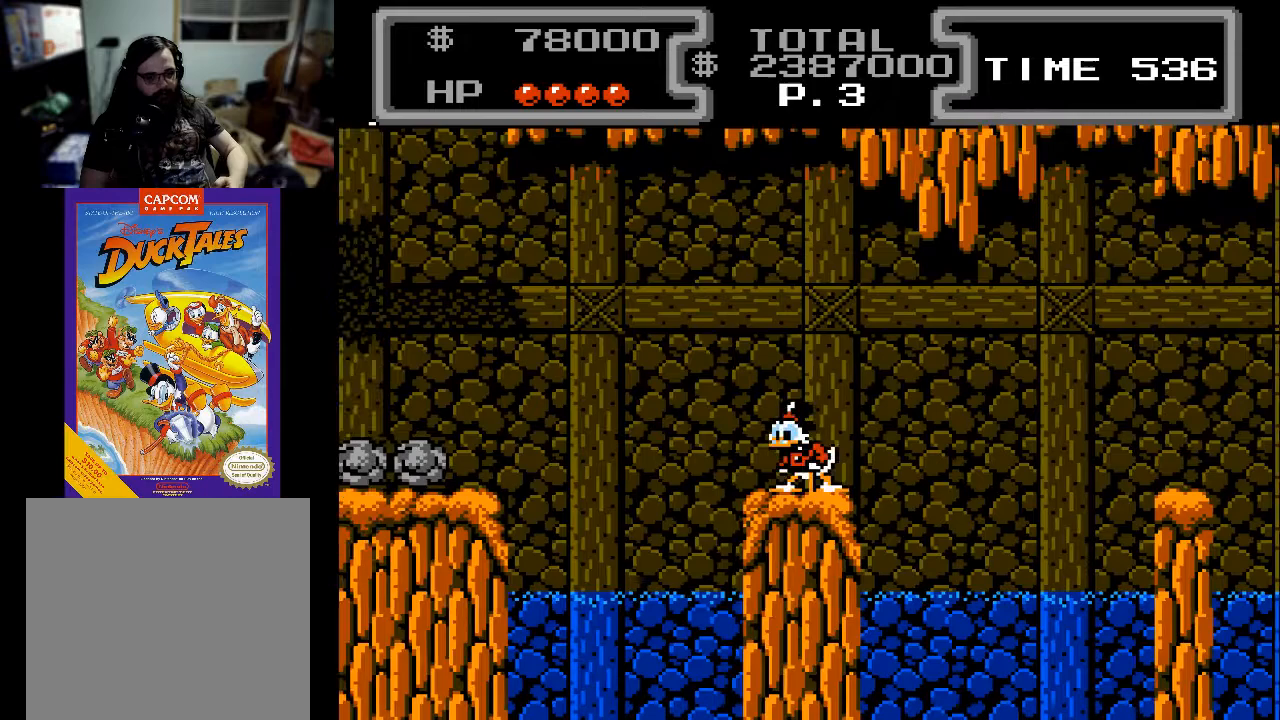
{"buttons": [], "events": []}
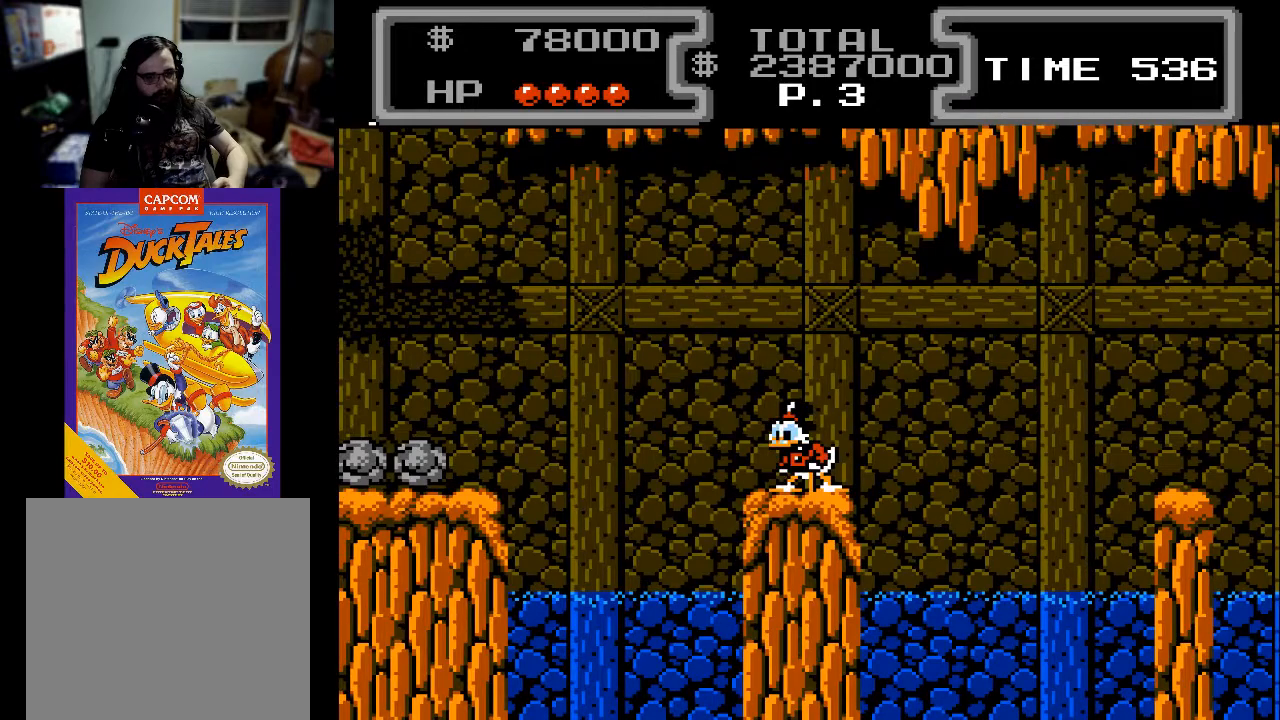
{"buttons": ["DPAD_DOWN", "DPAD_RIGHT"], "events": [[400, "DPAD_RIGHT", "down"], [500, "DPAD_DOWN", "down"]]}
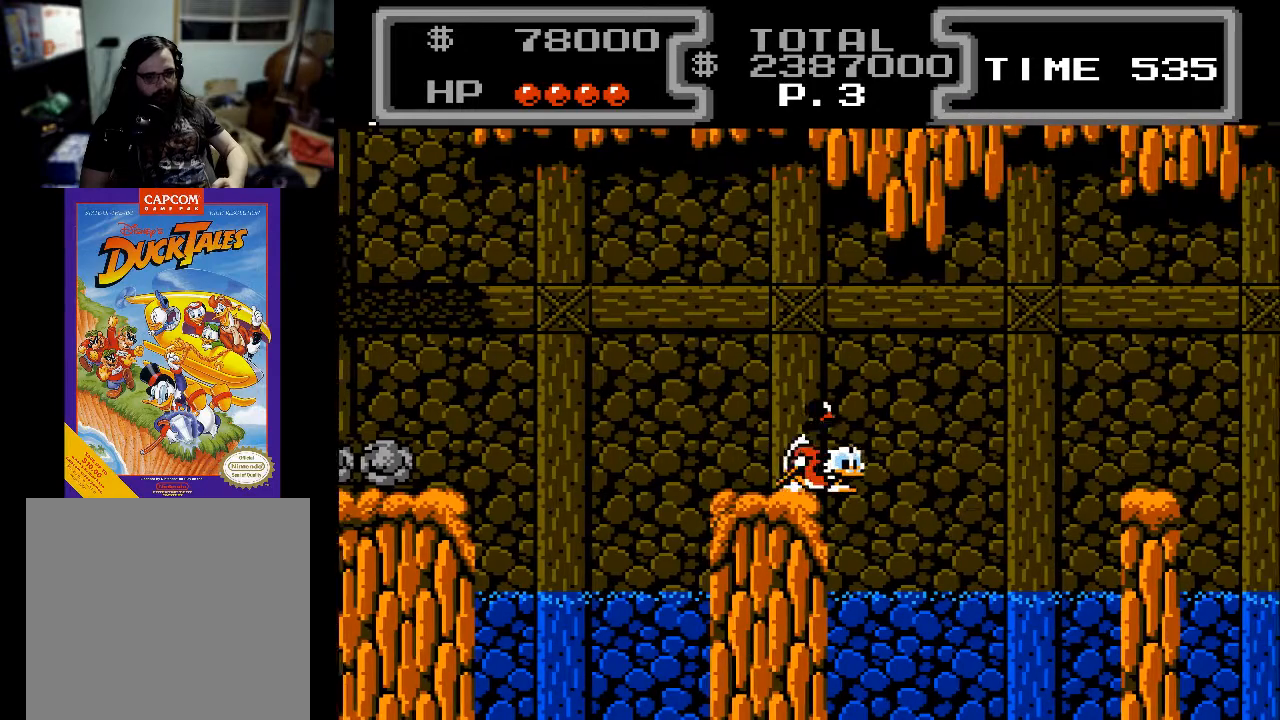
{"buttons": ["X", "DPAD_DOWN", "DPAD_RIGHT"], "events": [[33, "A", "down"], [133, "X", "down"], [300, "A", "up"]]}
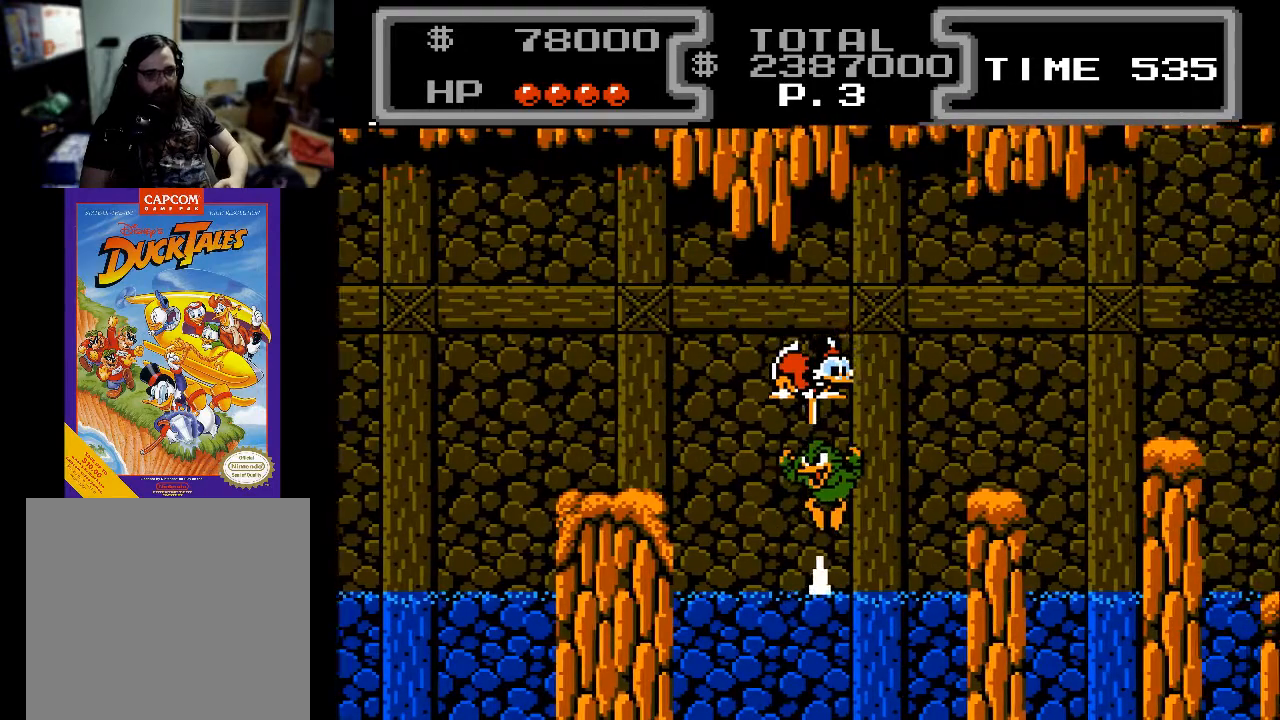
{"buttons": ["X", "DPAD_DOWN", "DPAD_RIGHT"], "events": [[33, "DPAD_RIGHT", "up"], [100, "DPAD_RIGHT", "down"], [133, "DPAD_DOWN", "up"], [167, "DPAD_DOWN", "down"]]}
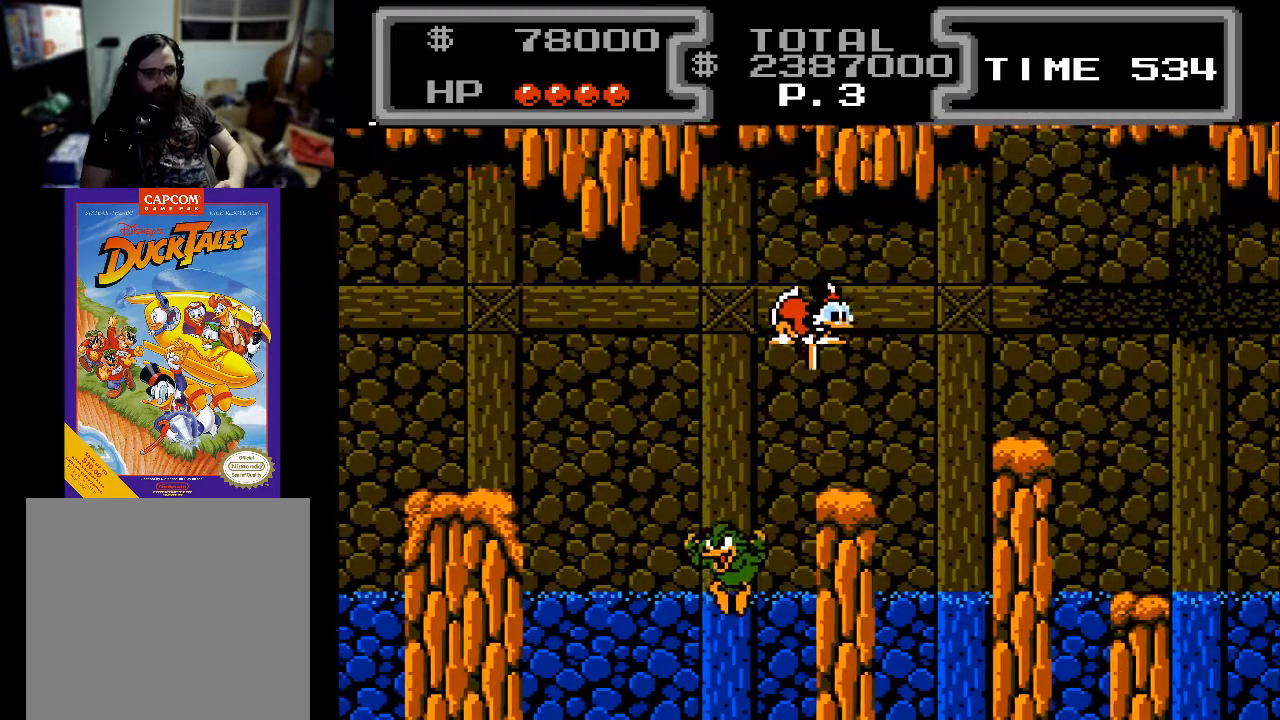
{"buttons": ["A", "DPAD_RIGHT"], "events": [[33, "X", "up"], [133, "DPAD_DOWN", "up"], [133, "DPAD_RIGHT", "up"], [400, "DPAD_RIGHT", "down"], [433, "A", "down"]]}
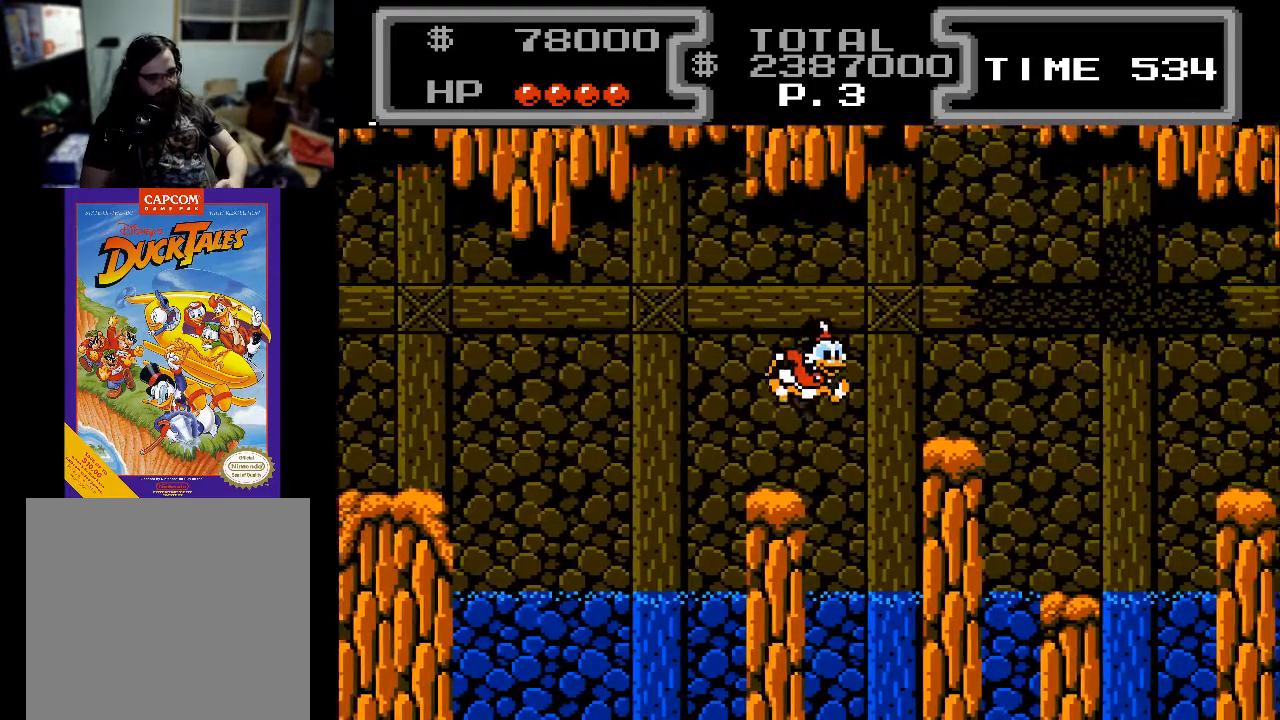
{"buttons": ["DPAD_RIGHT"], "events": [[233, "A", "up"]]}
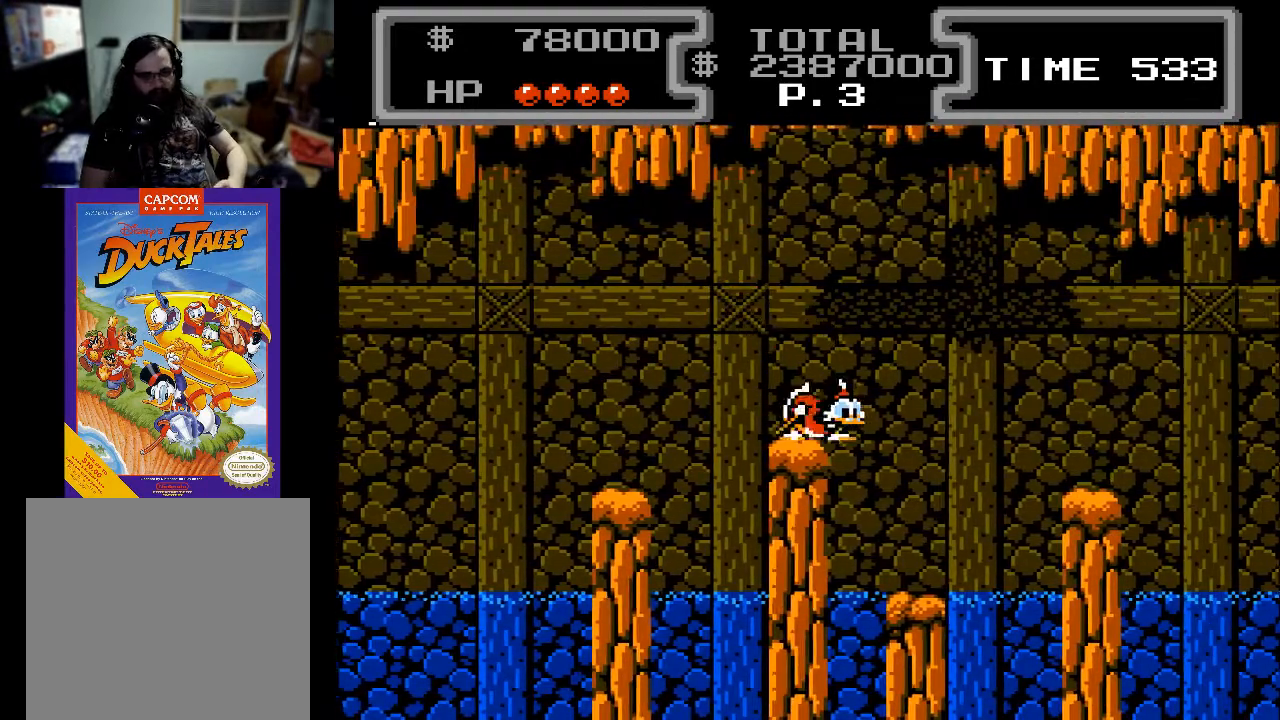
{"buttons": [], "events": [[33, "DPAD_RIGHT", "up"], [100, "A", "down"], [100, "DPAD_RIGHT", "down"], [233, "A", "up"], [433, "DPAD_RIGHT", "up"]]}
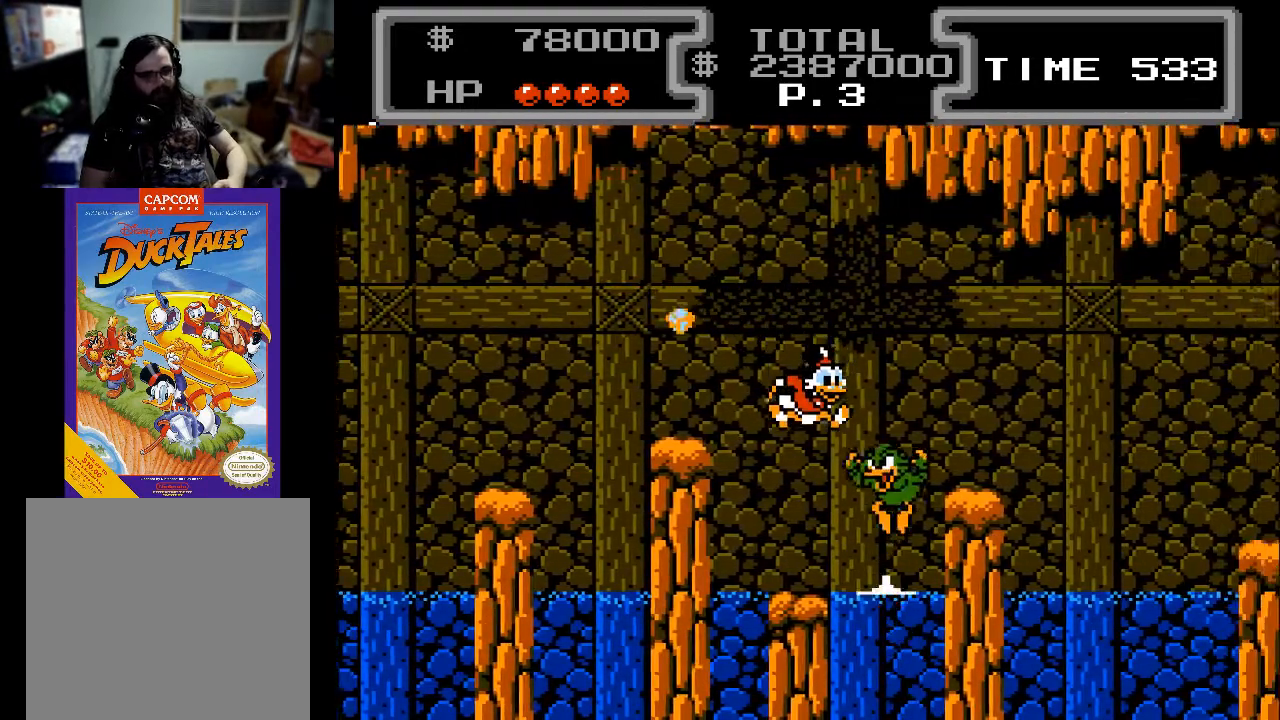
{"buttons": [], "events": [[467, "DPAD_RIGHT", "down"], [500, "DPAD_RIGHT", "up"]]}
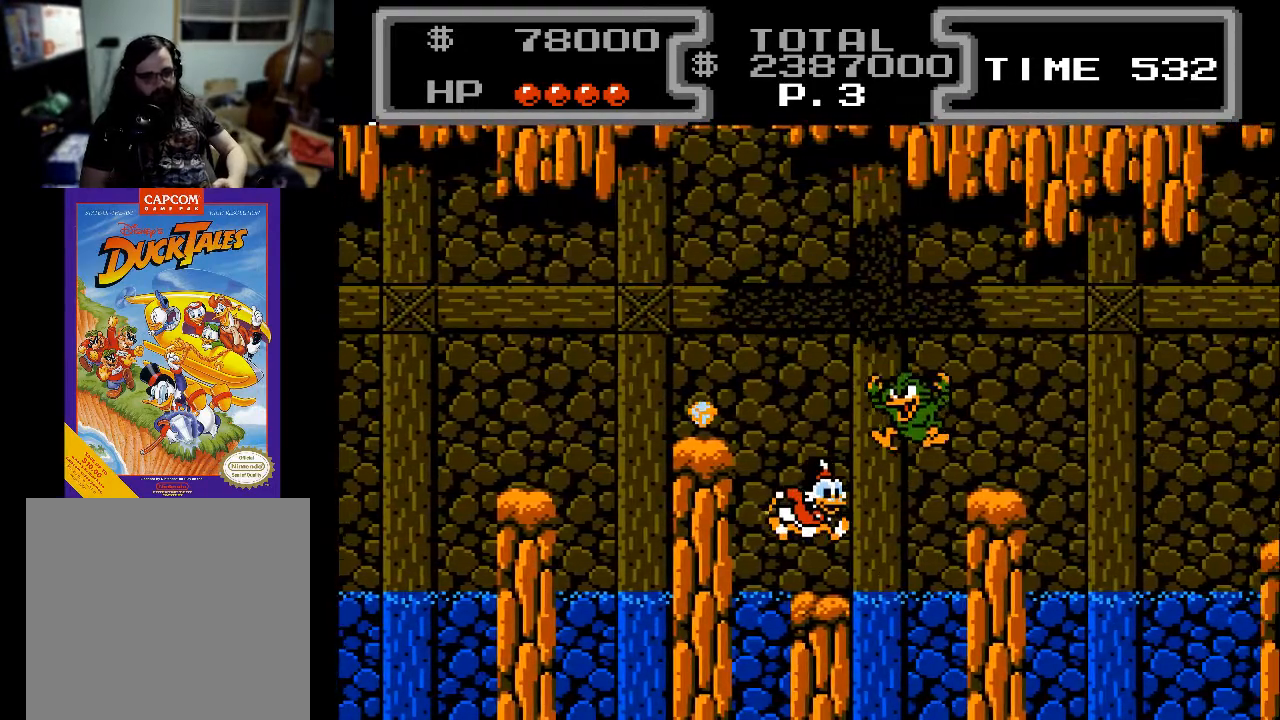
{"buttons": [], "events": [[100, "A", "down"], [267, "A", "up"]]}
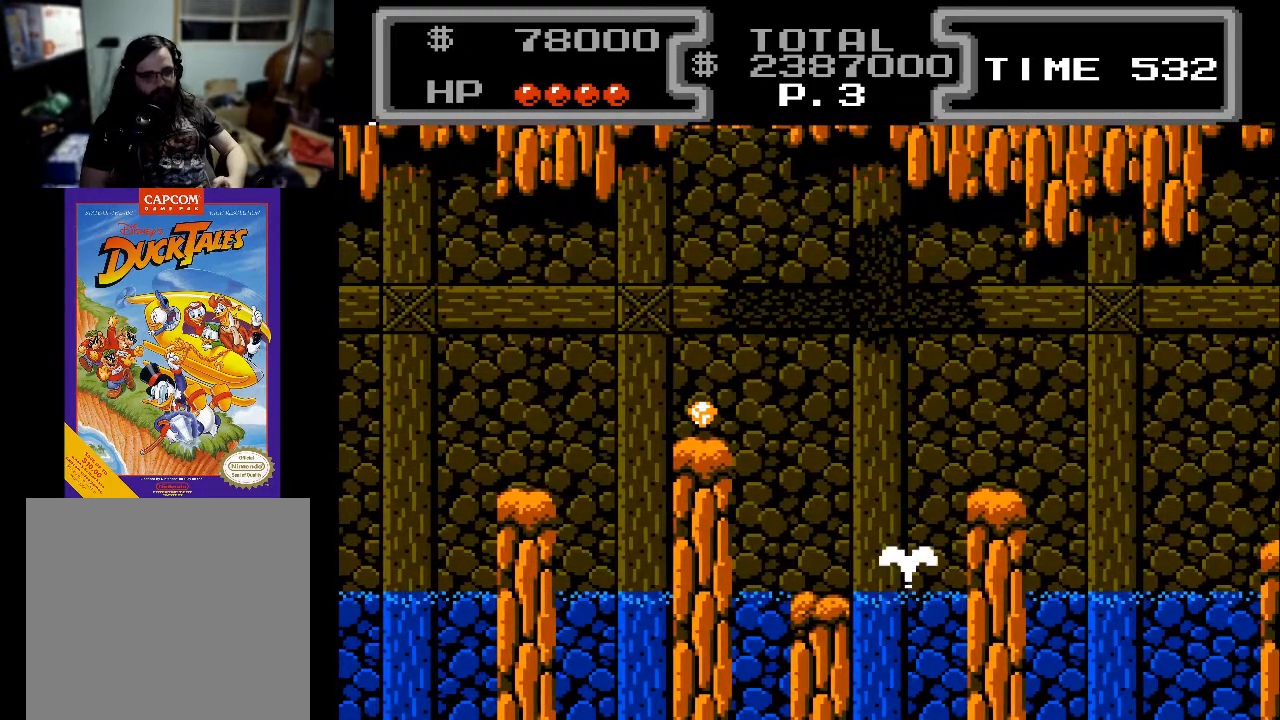
{"buttons": ["A", "DPAD_LEFT"], "events": [[167, "A", "down"], [300, "DPAD_LEFT", "down"]]}
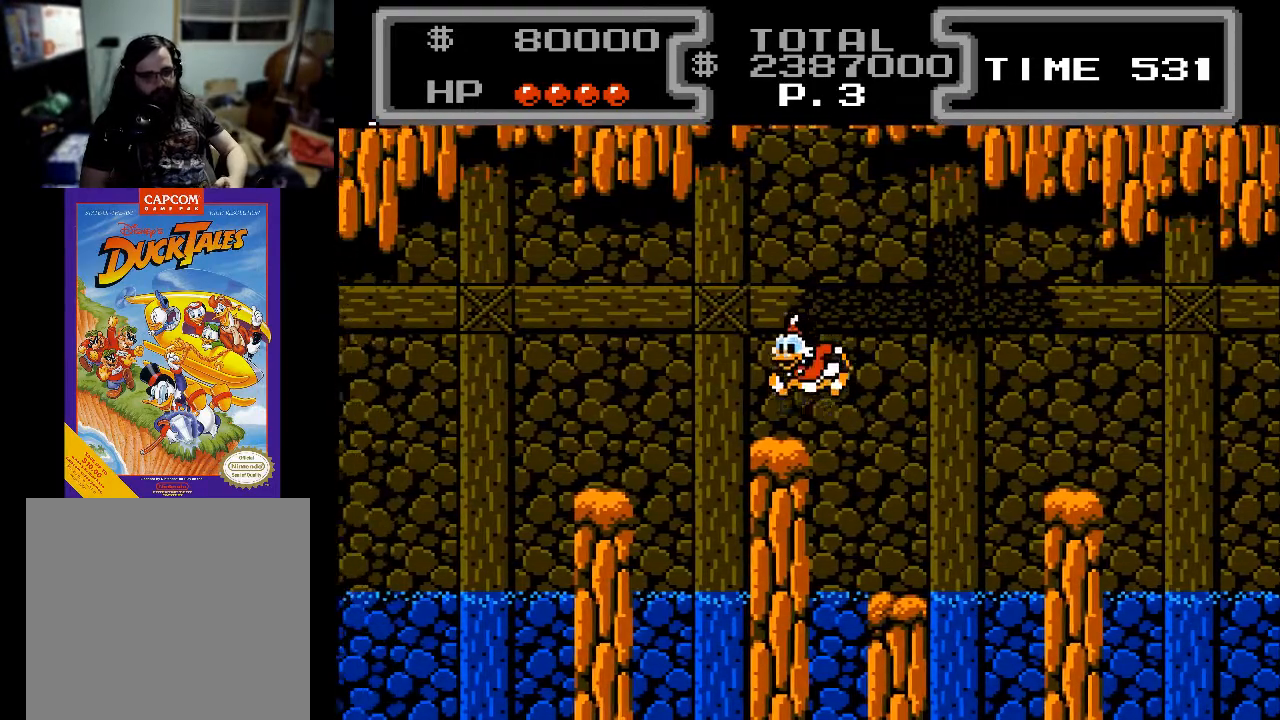
{"buttons": ["DPAD_RIGHT"], "events": [[33, "A", "up"], [100, "DPAD_LEFT", "up"], [267, "DPAD_RIGHT", "down"]]}
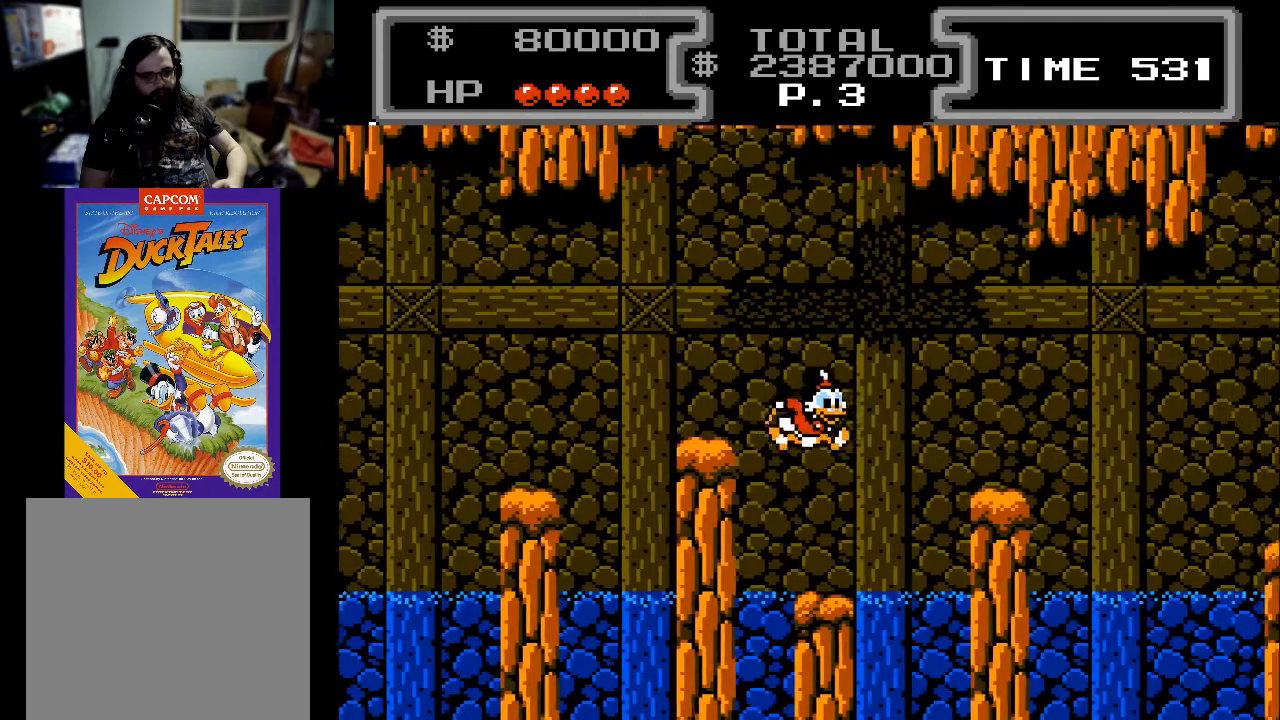
{"buttons": ["A", "DPAD_DOWN", "DPAD_RIGHT"], "events": [[33, "DPAD_RIGHT", "up"], [433, "A", "down"], [433, "DPAD_RIGHT", "down"], [467, "DPAD_DOWN", "down"]]}